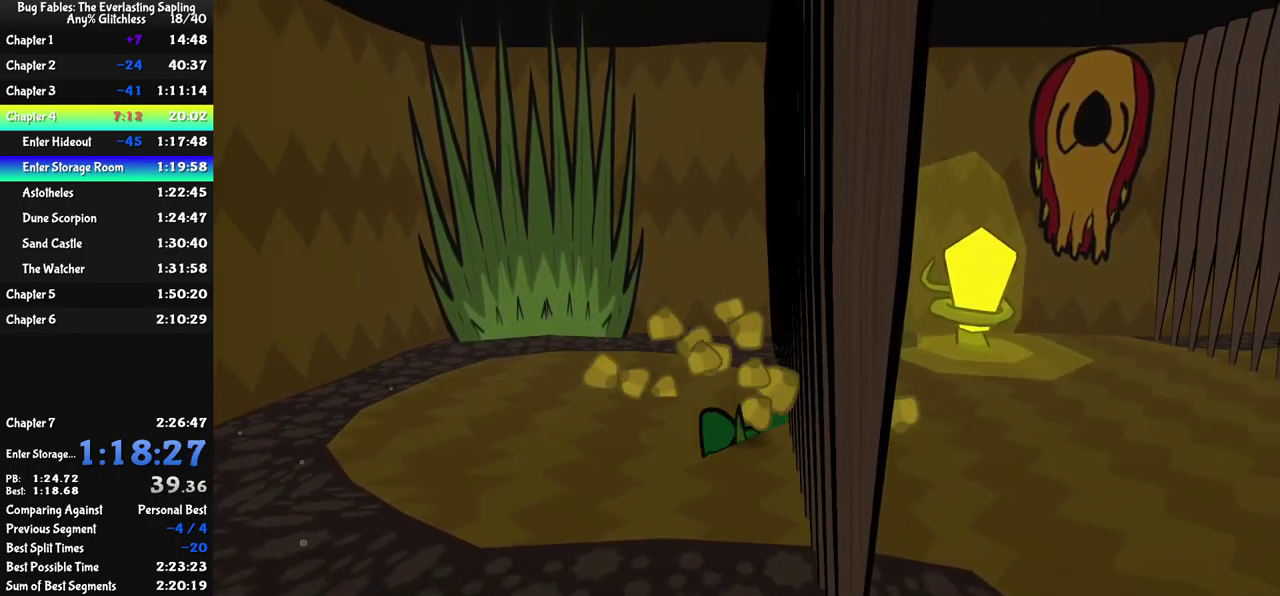
Gameplay with a controller (Xbox layout); each line is a JSON object with the inputs held at the frame after it. "events" lists button and stick changes between this image and that frame as [ms after this image, input, new state], when the widget could be followed in between. Not read: L1 L2 L3 R1 R2 R3.
{"buttons": ["B"], "left_stick": "right", "events": []}
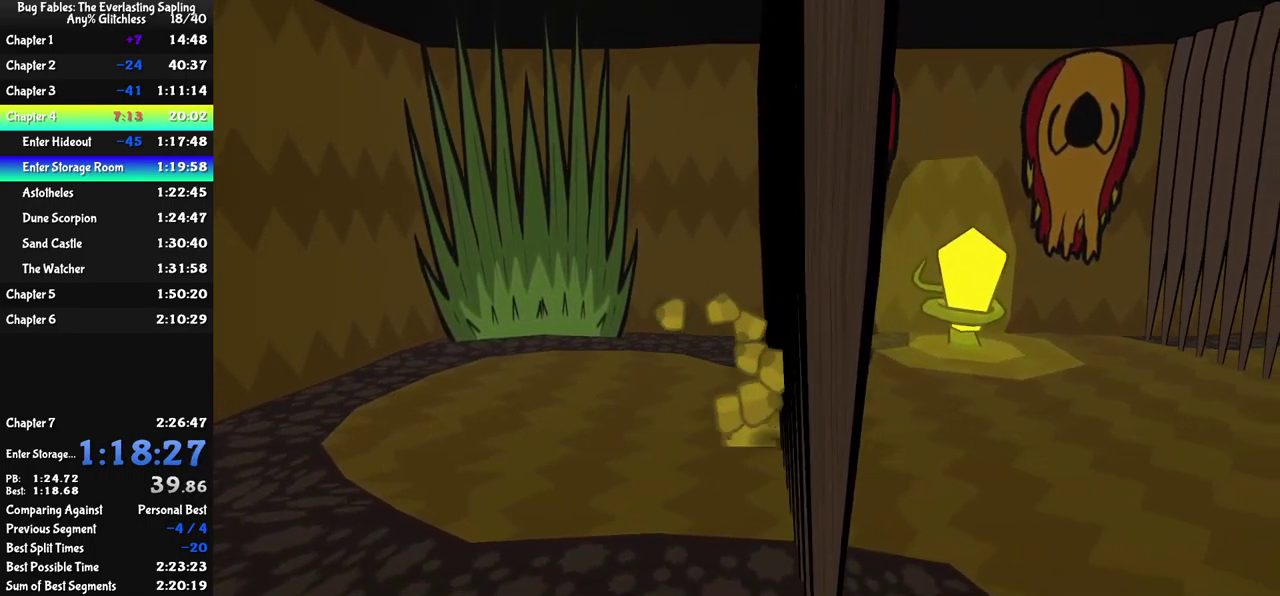
{"buttons": [], "left_stick": "down-right", "events": [[167, "left_stick", "down-right"], [183, "B", "up"], [317, "B", "down"], [367, "B", "up"], [417, "B", "down"], [467, "B", "up"]]}
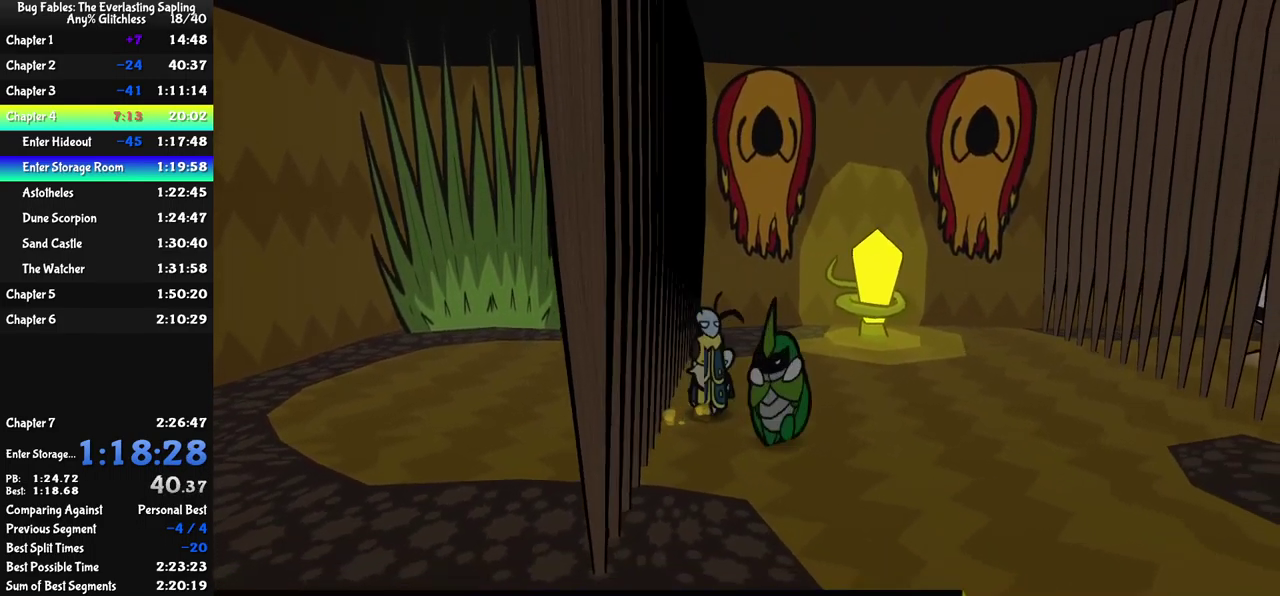
{"buttons": [], "left_stick": "down-right", "events": [[33, "B", "down"], [83, "B", "up"], [150, "B", "down"], [200, "B", "up"], [250, "B", "down"], [317, "B", "up"]]}
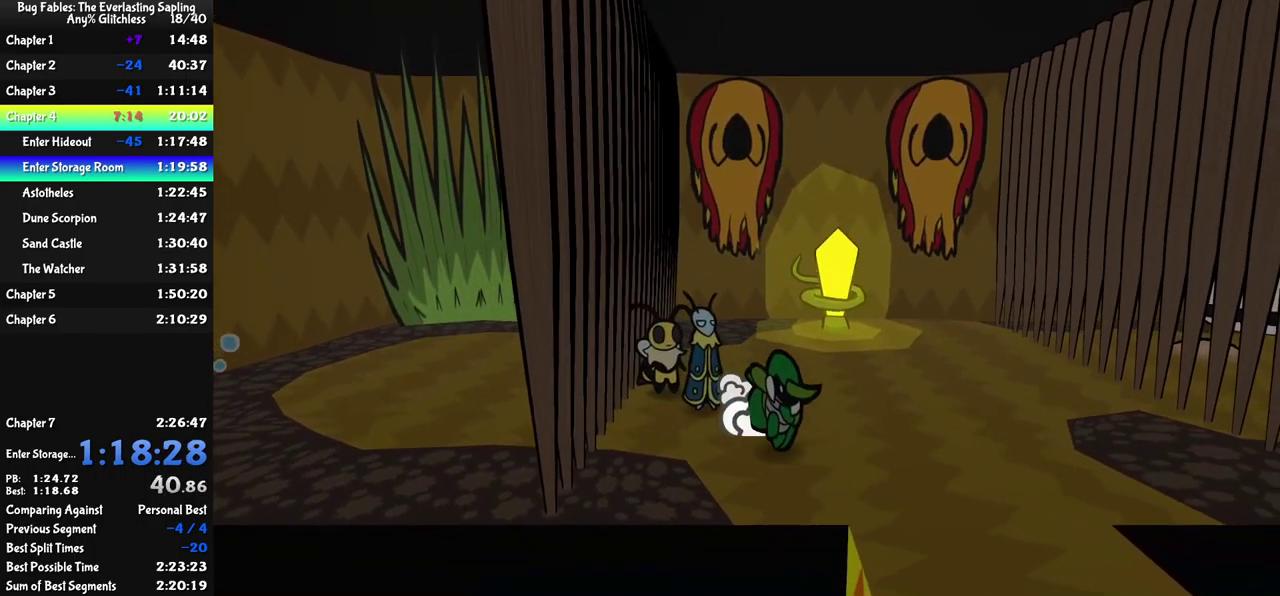
{"buttons": [], "left_stick": "down-left", "events": [[250, "left_stick", "down"], [467, "left_stick", "down-left"]]}
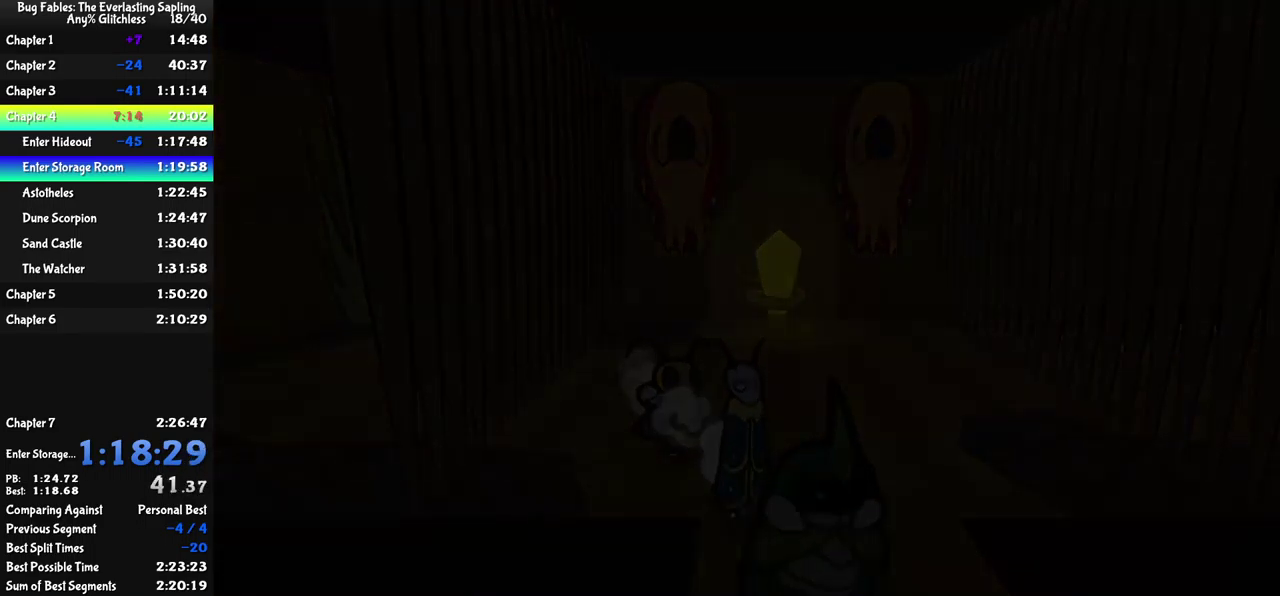
{"buttons": [], "left_stick": "down-left", "events": [[50, "left_stick", "center"], [250, "left_stick", "down"], [367, "left_stick", "down-left"]]}
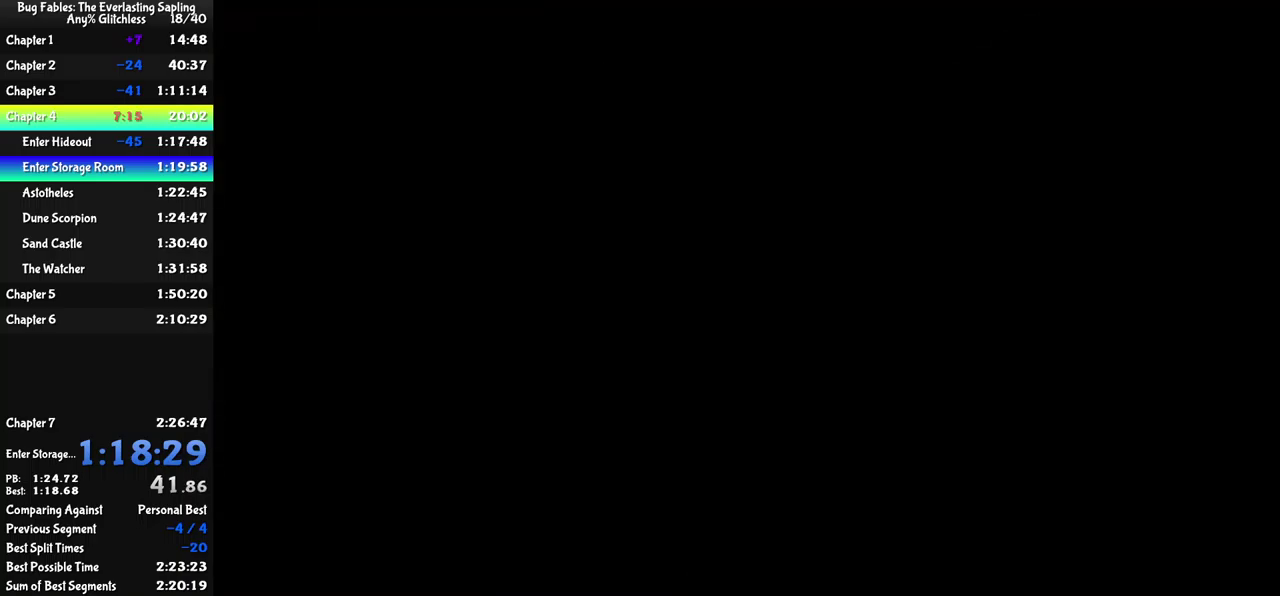
{"buttons": [], "left_stick": "down-left", "events": []}
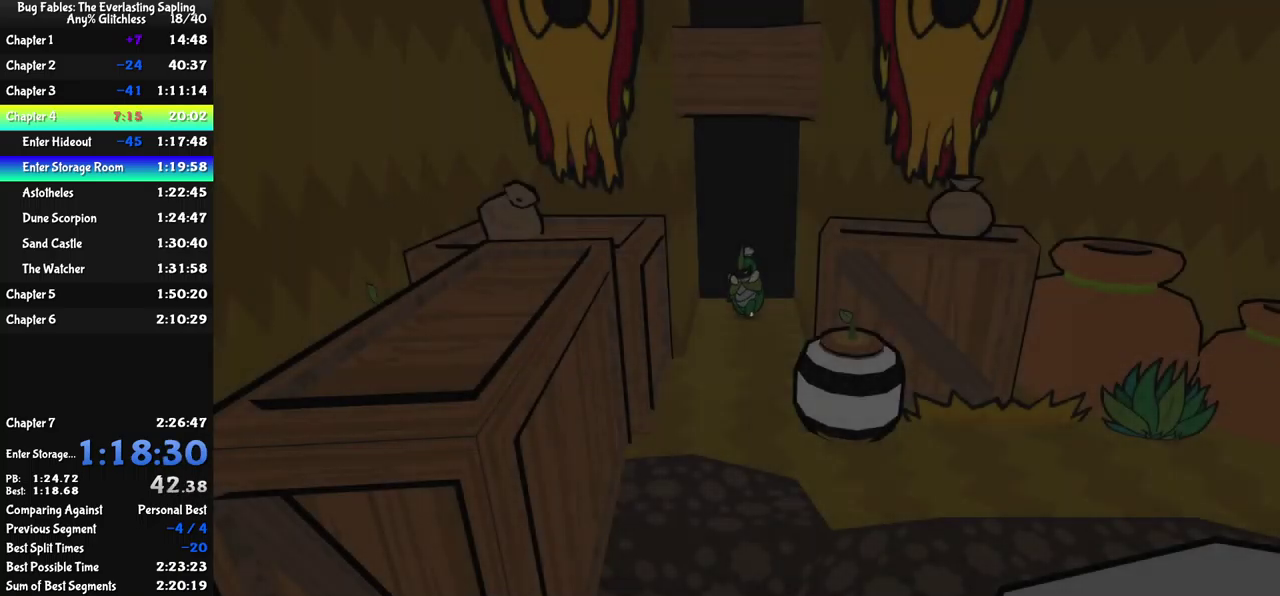
{"buttons": ["B"], "left_stick": "down-left", "events": [[500, "B", "down"]]}
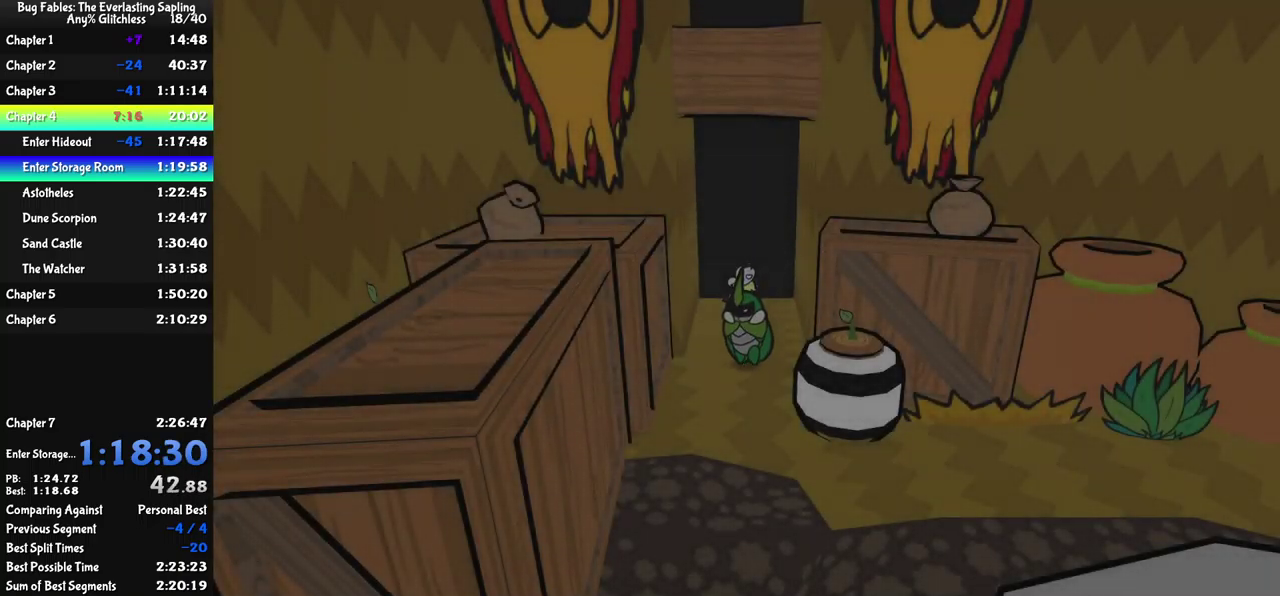
{"buttons": ["B"], "left_stick": "down-left", "events": []}
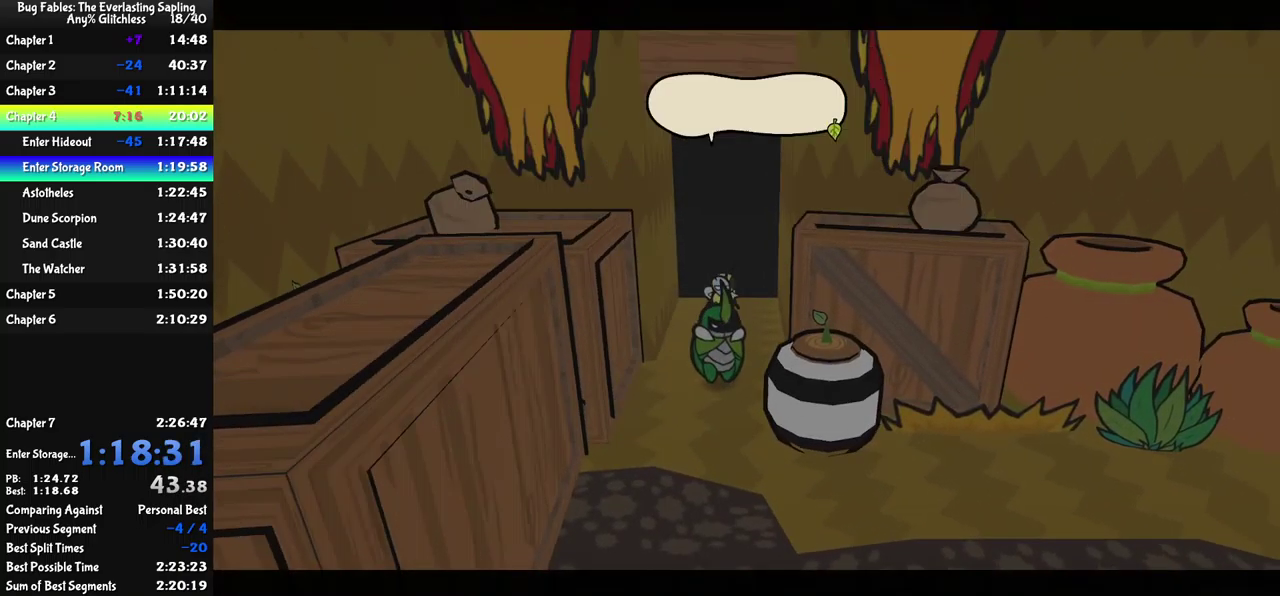
{"buttons": ["B"], "left_stick": "down-left", "events": []}
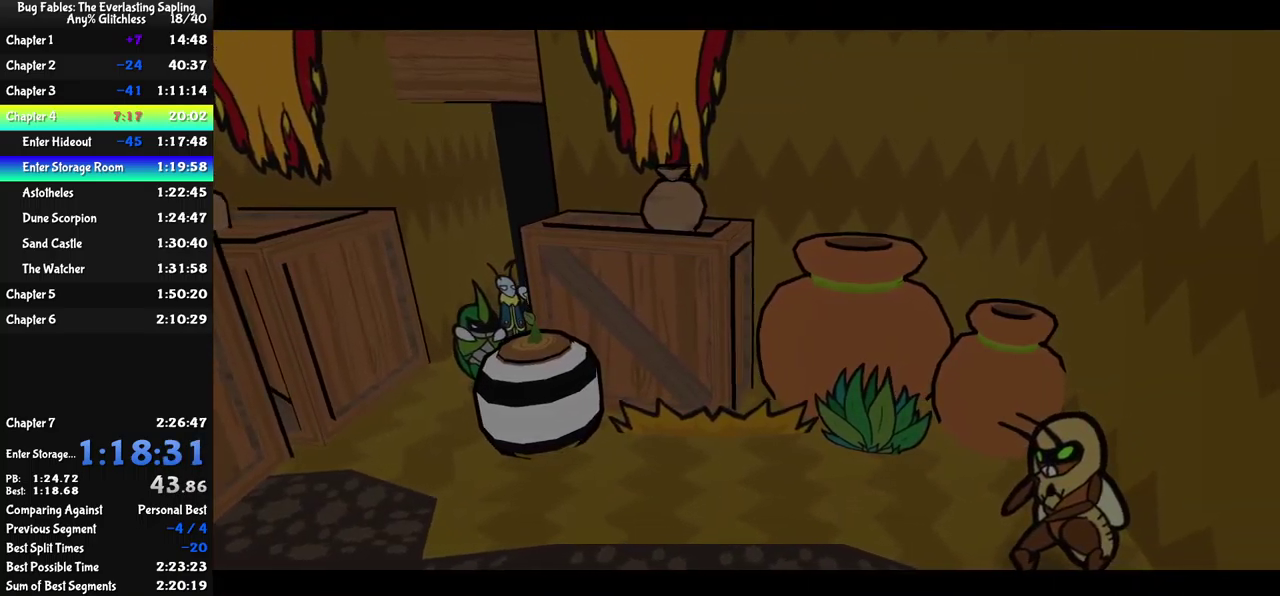
{"buttons": ["B"], "left_stick": "down-left", "events": []}
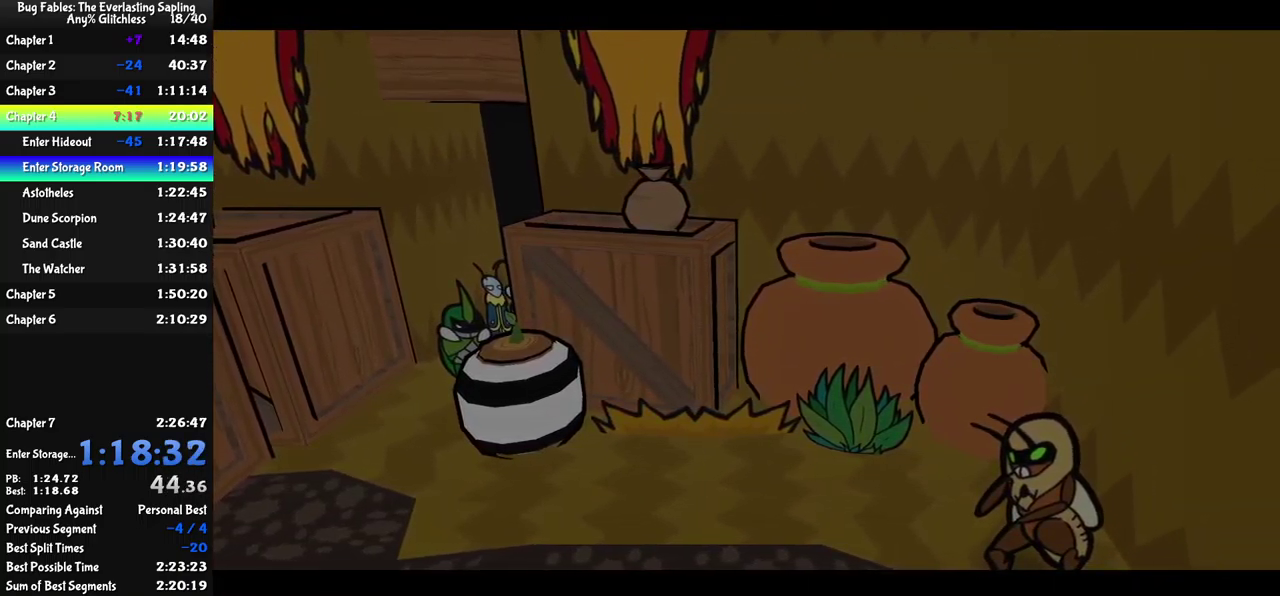
{"buttons": ["B"], "left_stick": "down-left", "events": []}
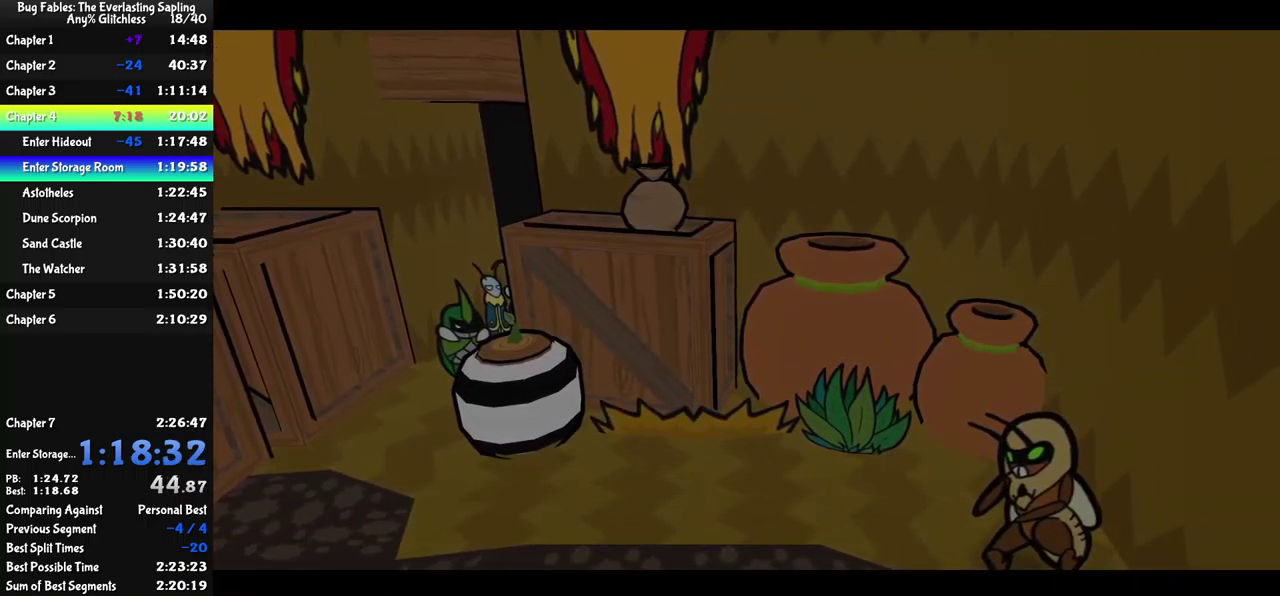
{"buttons": ["B"], "left_stick": "down-left", "events": []}
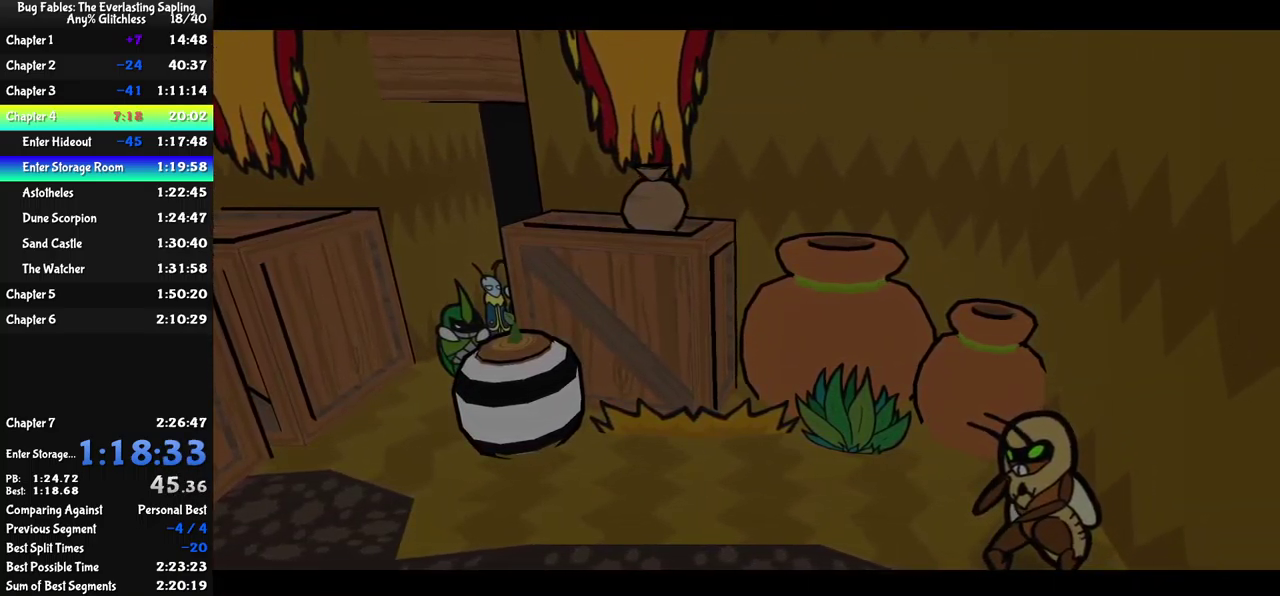
{"buttons": ["B"], "left_stick": "down-left", "events": []}
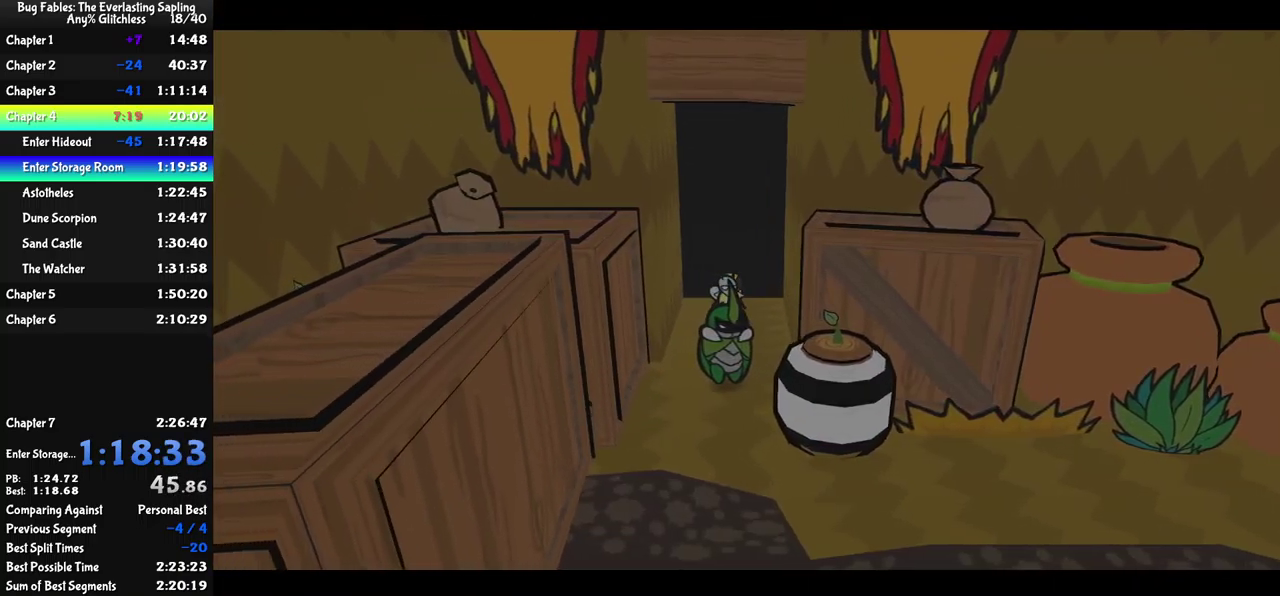
{"buttons": ["B"], "left_stick": "down-left", "events": []}
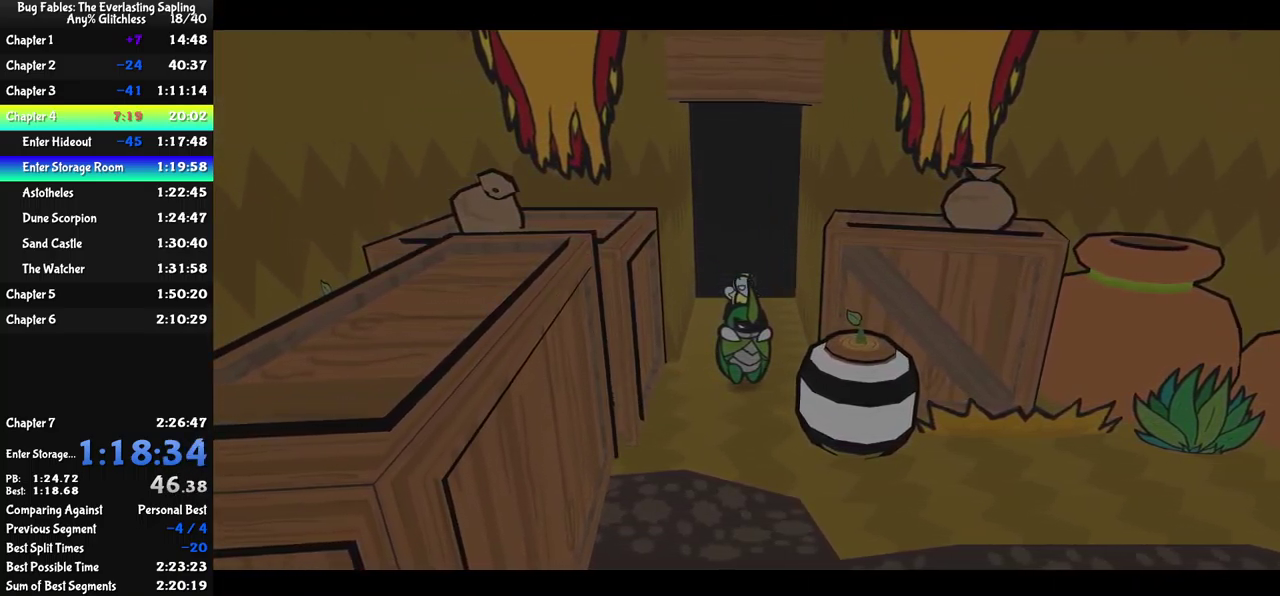
{"buttons": ["B"], "left_stick": "down-left", "events": []}
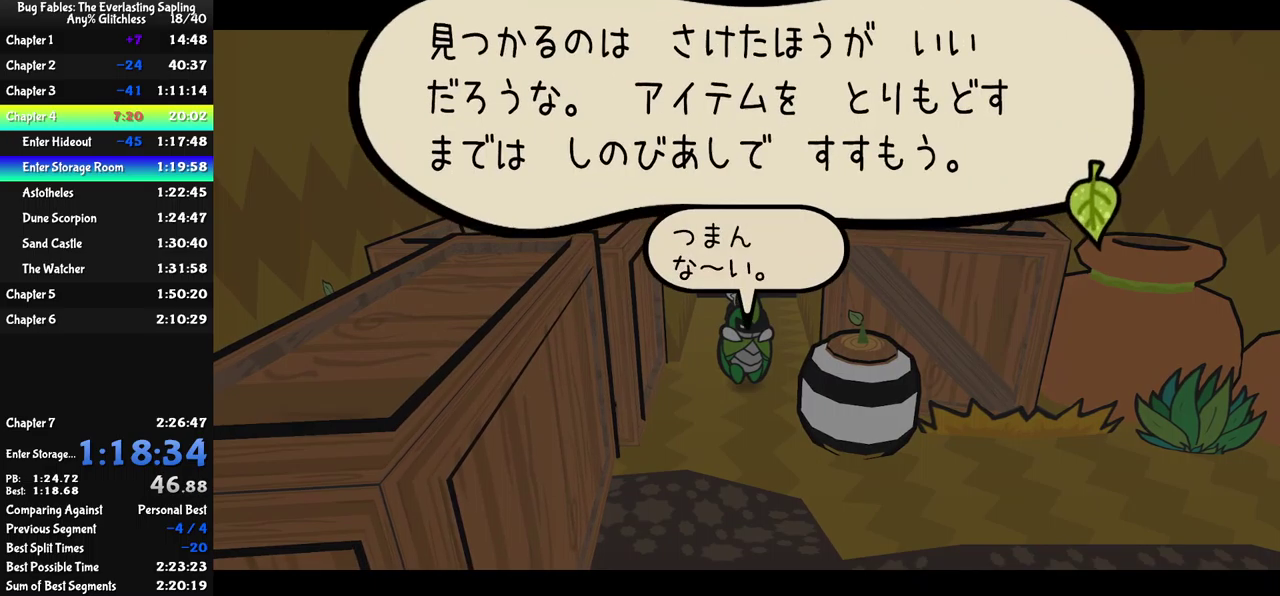
{"buttons": ["B"], "left_stick": "down-left", "events": []}
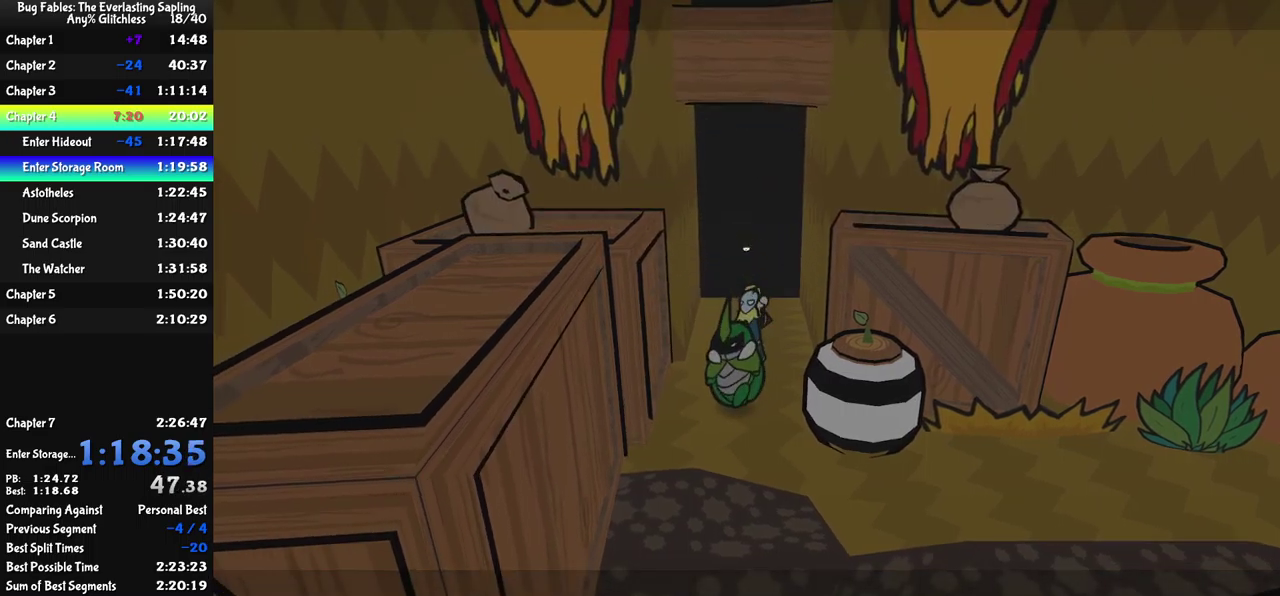
{"buttons": [], "left_stick": "down", "events": [[50, "B", "up"], [50, "left_stick", "down"], [100, "B", "down"], [150, "B", "up"], [300, "B", "down"], [366, "B", "up"]]}
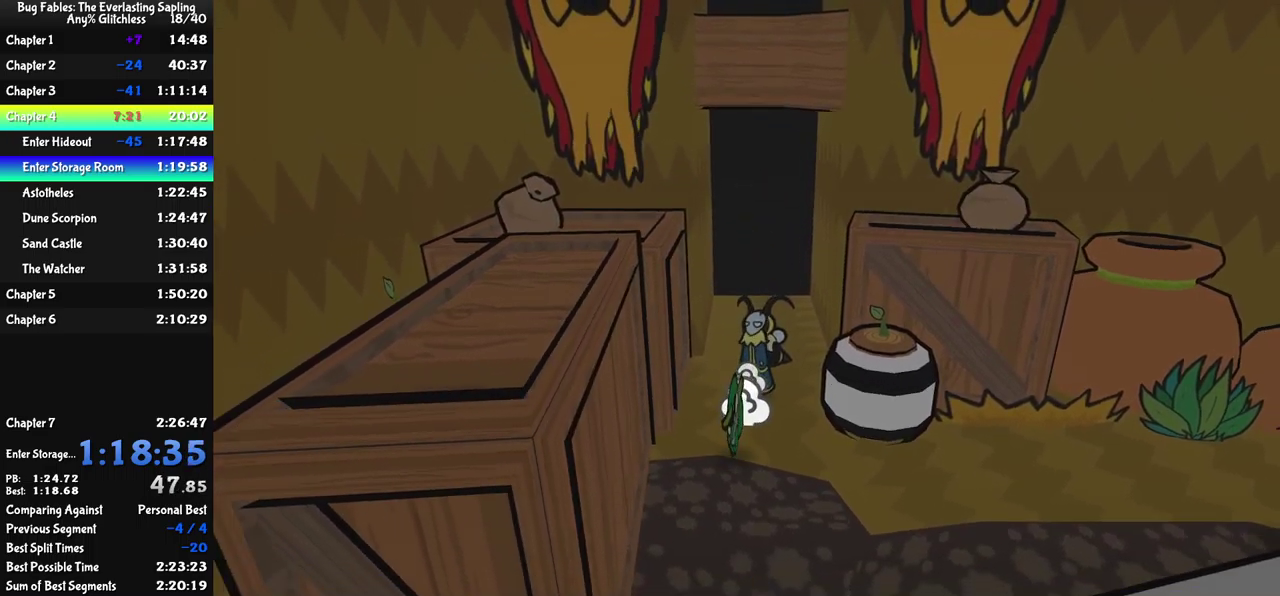
{"buttons": [], "left_stick": "left", "events": [[183, "left_stick", "down-left"], [450, "left_stick", "left"]]}
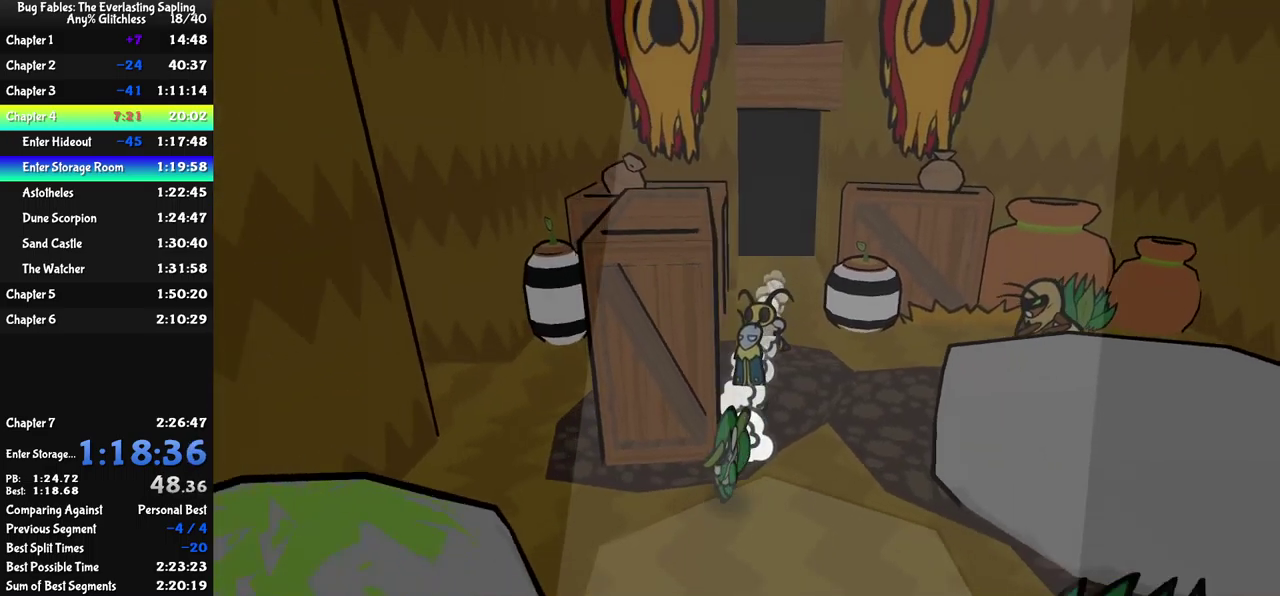
{"buttons": [], "left_stick": "up-left", "events": [[50, "left_stick", "up-left"], [116, "A", "down"], [166, "A", "up"], [233, "A", "down"], [283, "A", "up"]]}
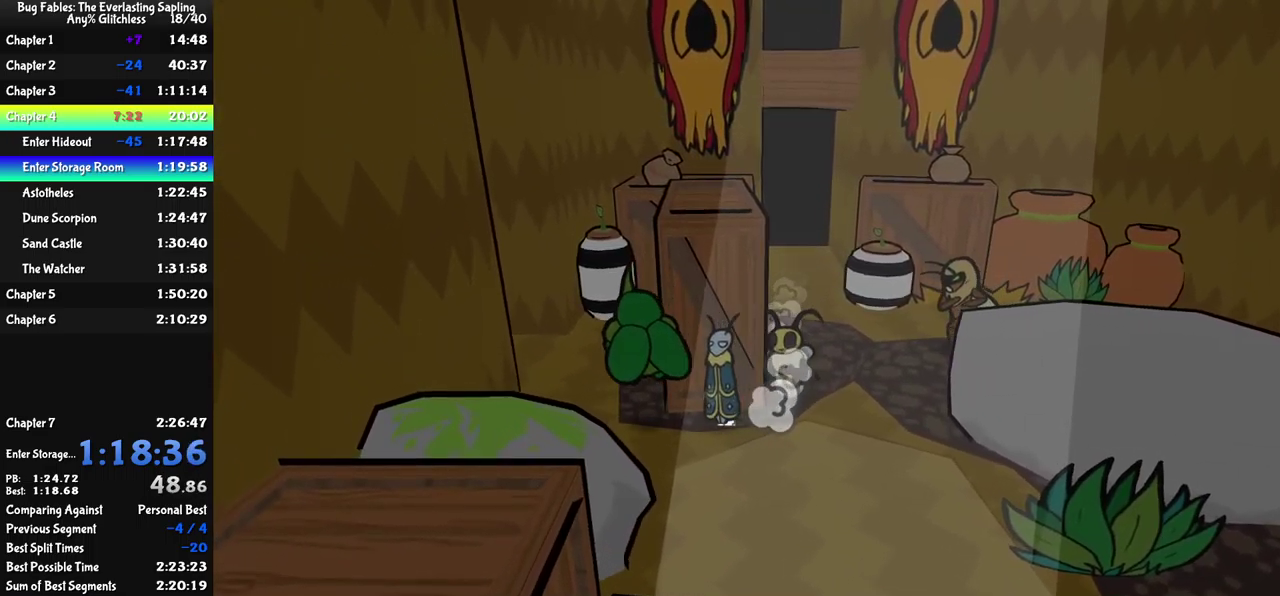
{"buttons": [], "left_stick": "up-left", "events": [[100, "Y", "down"], [150, "Y", "up"], [200, "Y", "down"], [250, "Y", "up"]]}
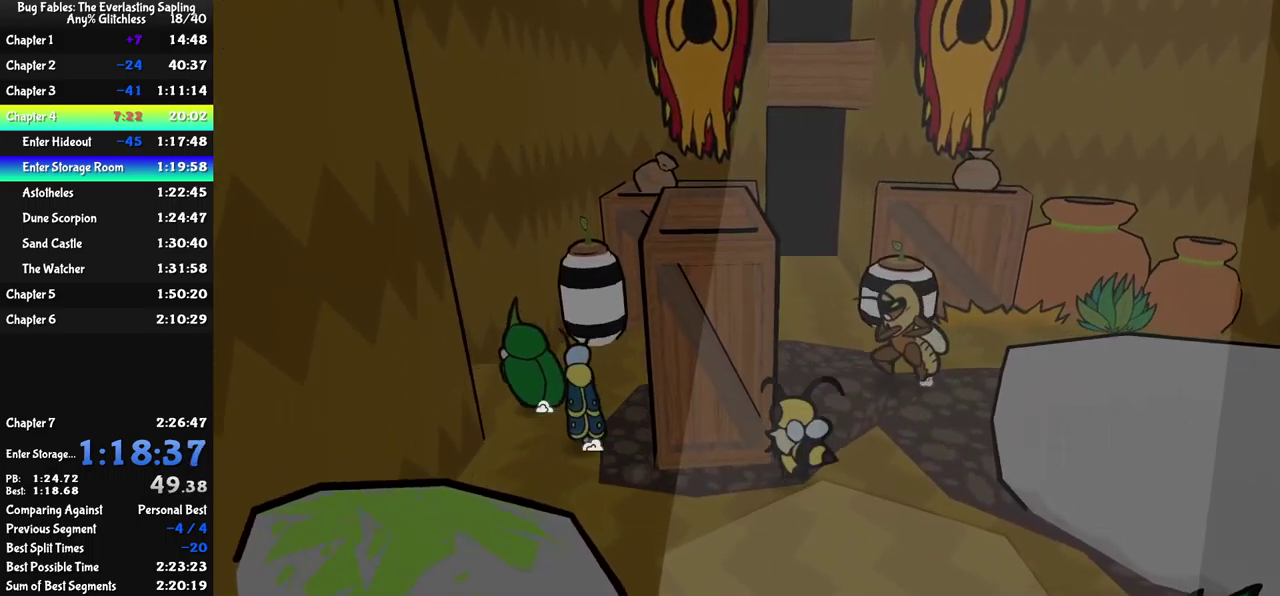
{"buttons": [], "left_stick": "left", "events": [[350, "left_stick", "center"], [483, "left_stick", "left"]]}
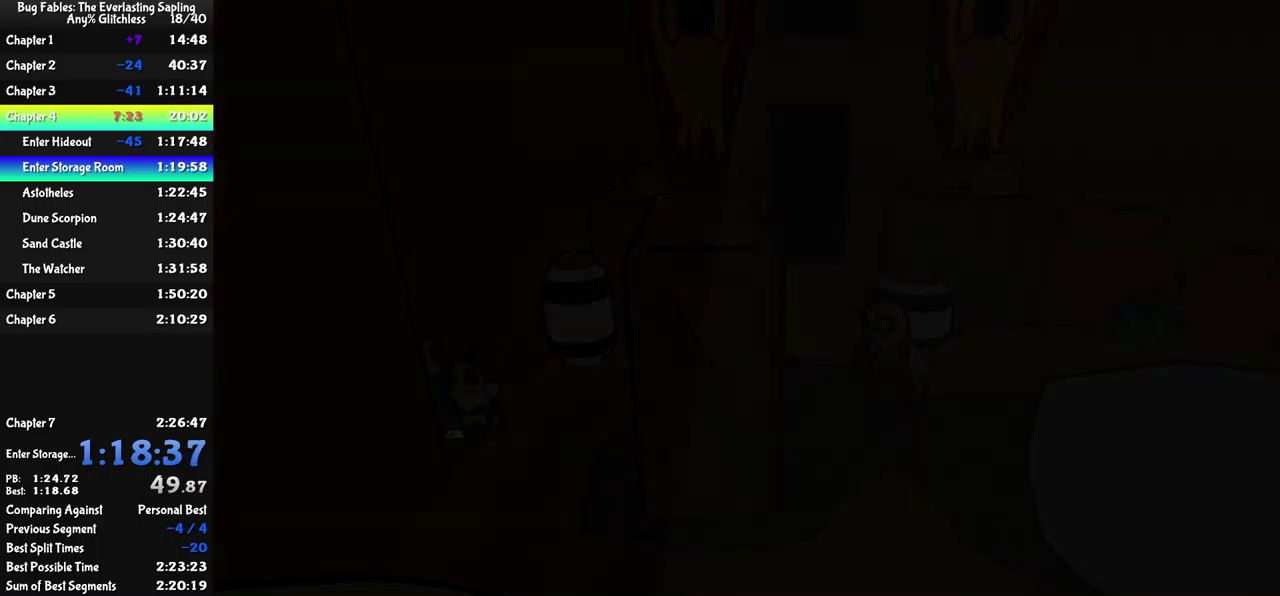
{"buttons": [], "left_stick": "left", "events": []}
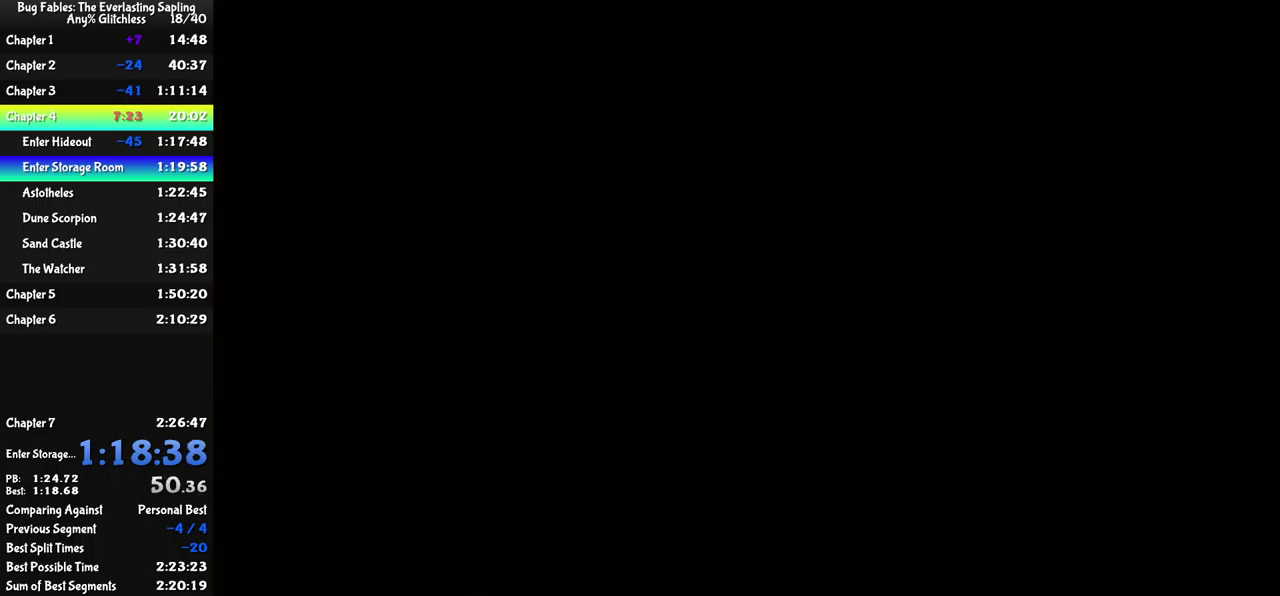
{"buttons": ["B"], "left_stick": "left", "events": [[233, "B", "down"], [283, "B", "up"], [316, "left_stick", "up-left"], [350, "B", "down"], [416, "B", "up"], [466, "B", "down"], [483, "left_stick", "left"]]}
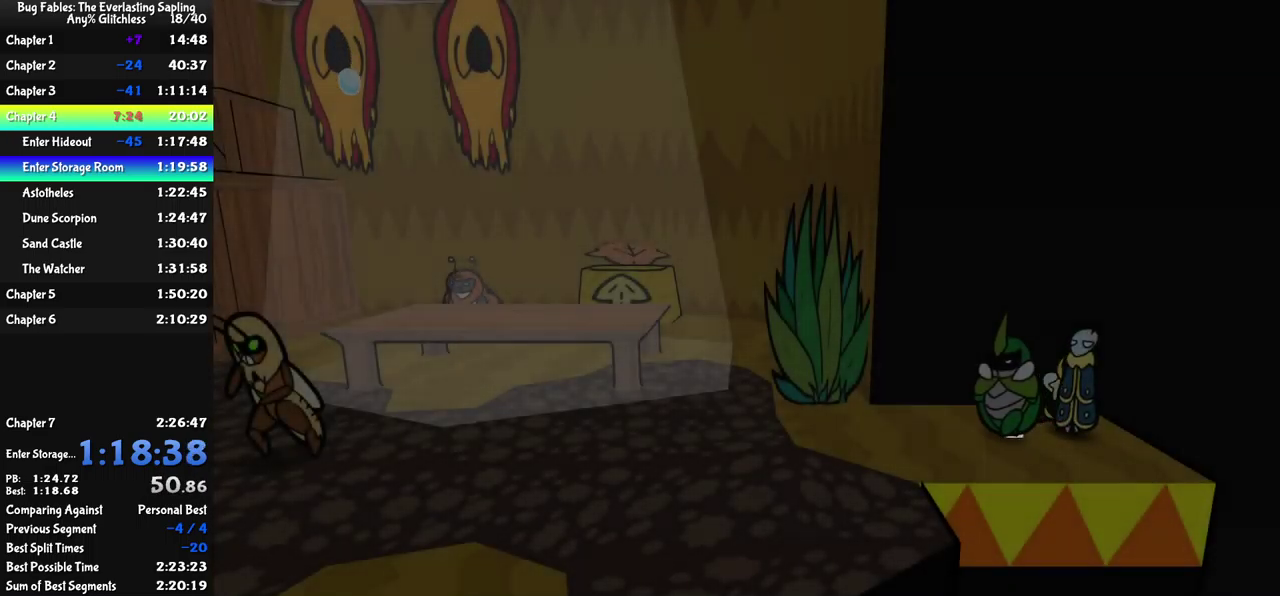
{"buttons": ["B"], "left_stick": "left", "events": [[33, "B", "up"], [83, "B", "down"], [150, "B", "up"], [216, "B", "down"], [283, "B", "up"], [333, "B", "down"], [400, "B", "up"], [450, "B", "down"]]}
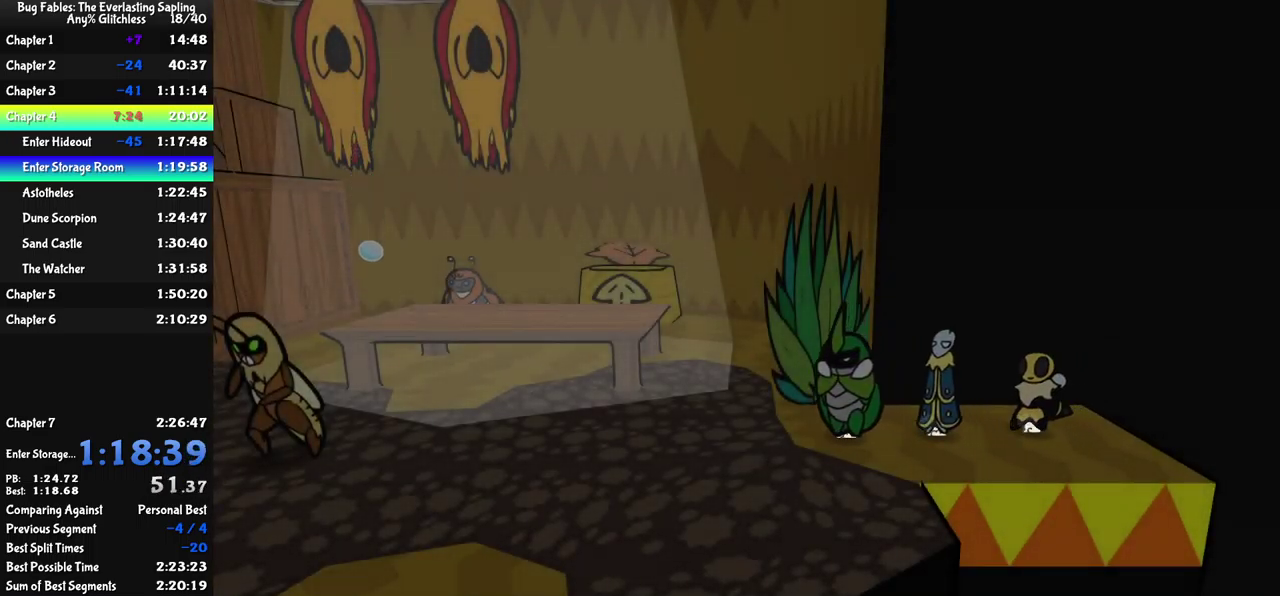
{"buttons": [], "left_stick": "up-left", "events": [[33, "B", "up"], [83, "B", "down"], [133, "B", "up"], [200, "B", "down"], [250, "B", "up"], [317, "B", "down"], [367, "B", "up"], [417, "left_stick", "up-left"]]}
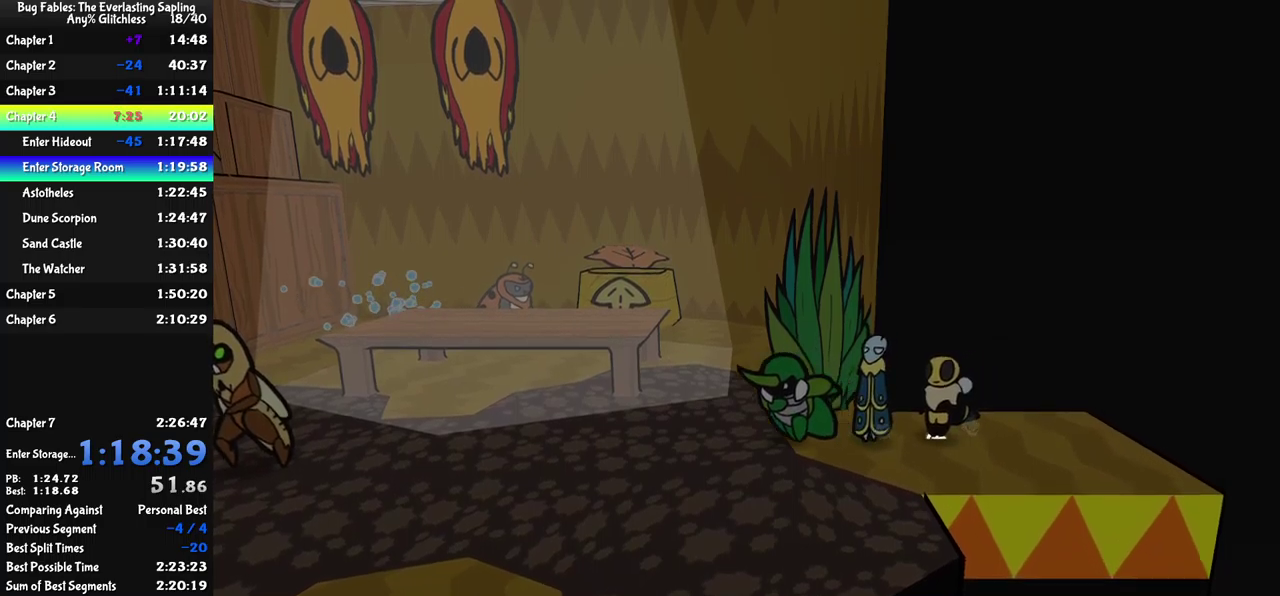
{"buttons": [], "left_stick": "up-left", "events": []}
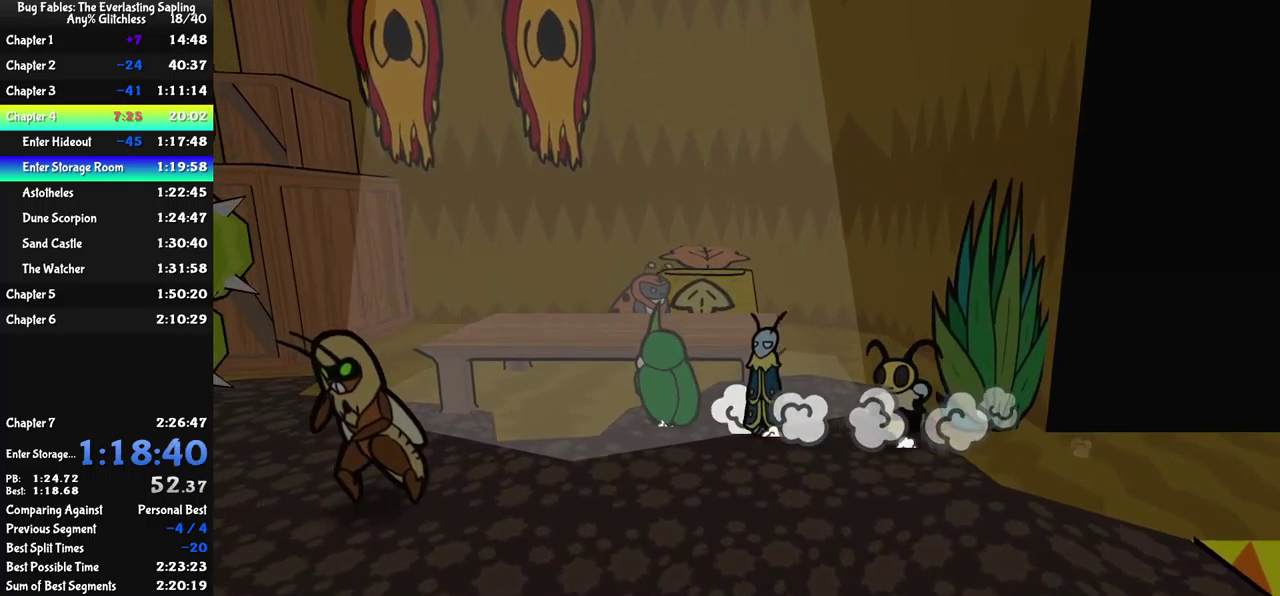
{"buttons": [], "left_stick": "left", "events": [[417, "left_stick", "left"]]}
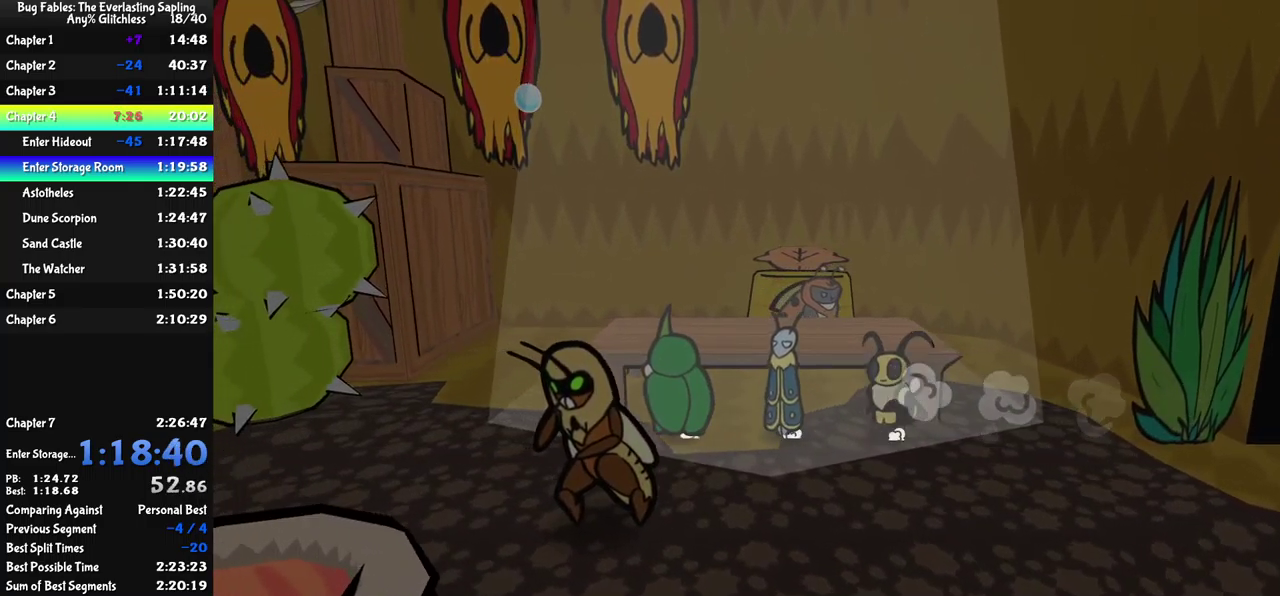
{"buttons": [], "left_stick": "up-left", "events": [[133, "A", "down"], [233, "A", "up"], [367, "left_stick", "up-left"]]}
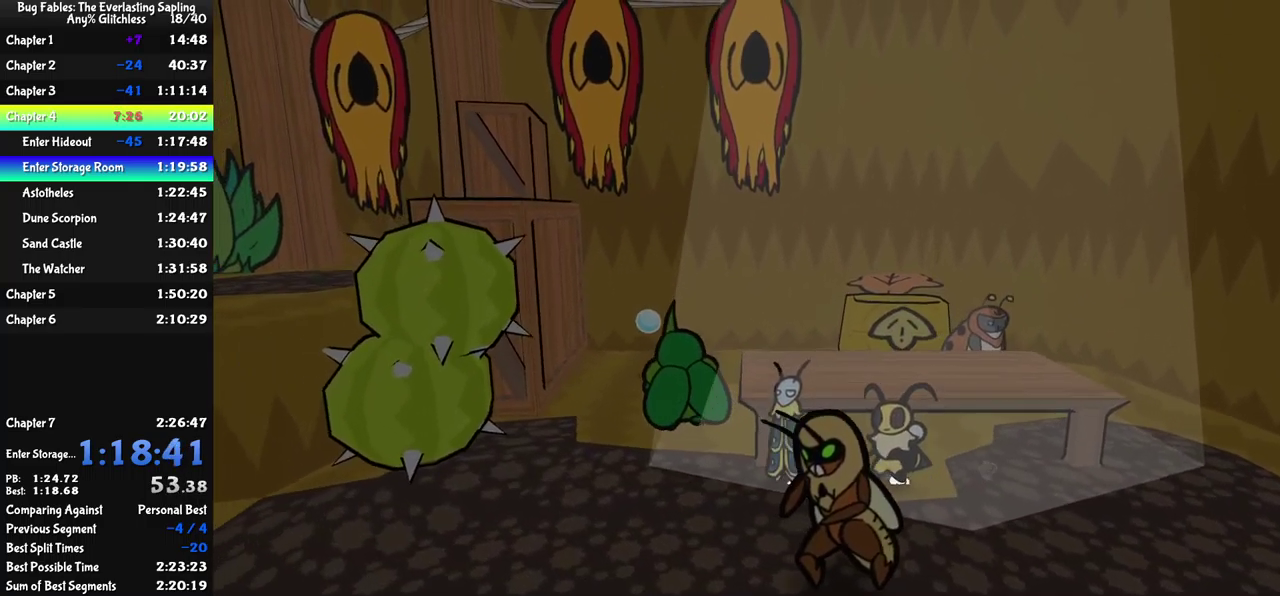
{"buttons": [], "left_stick": "up", "events": [[150, "X", "down"], [217, "X", "up"], [333, "left_stick", "up"], [350, "Y", "down"], [400, "Y", "up"]]}
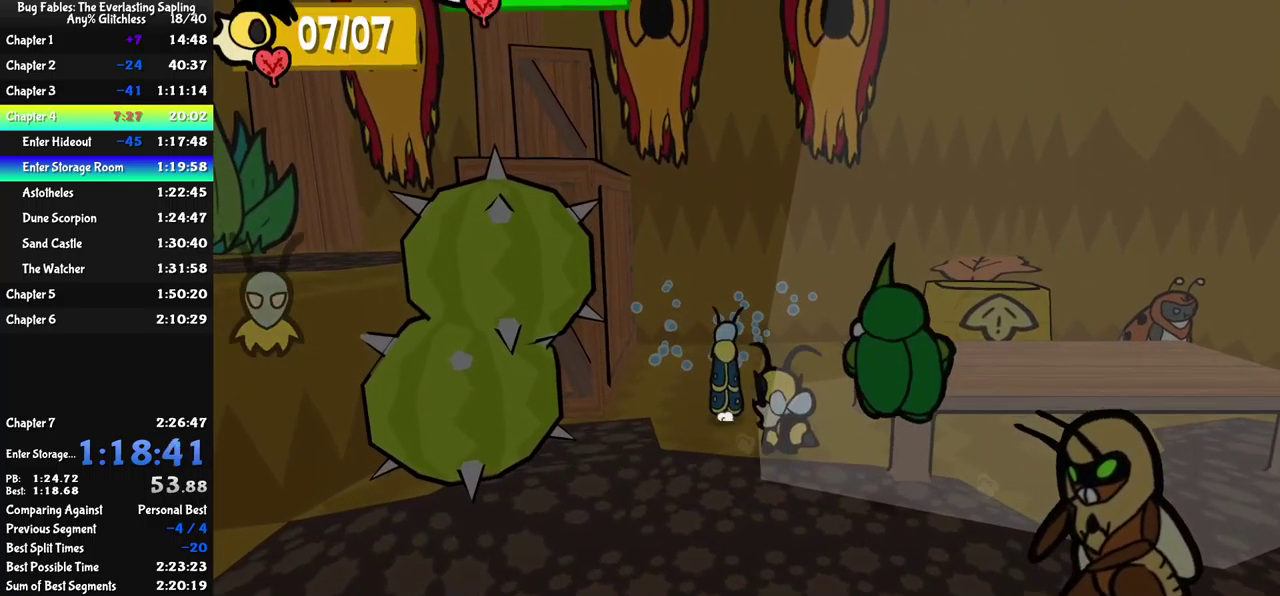
{"buttons": [], "left_stick": "up", "events": [[150, "A", "down"], [217, "A", "up"], [383, "Y", "down"], [433, "Y", "up"]]}
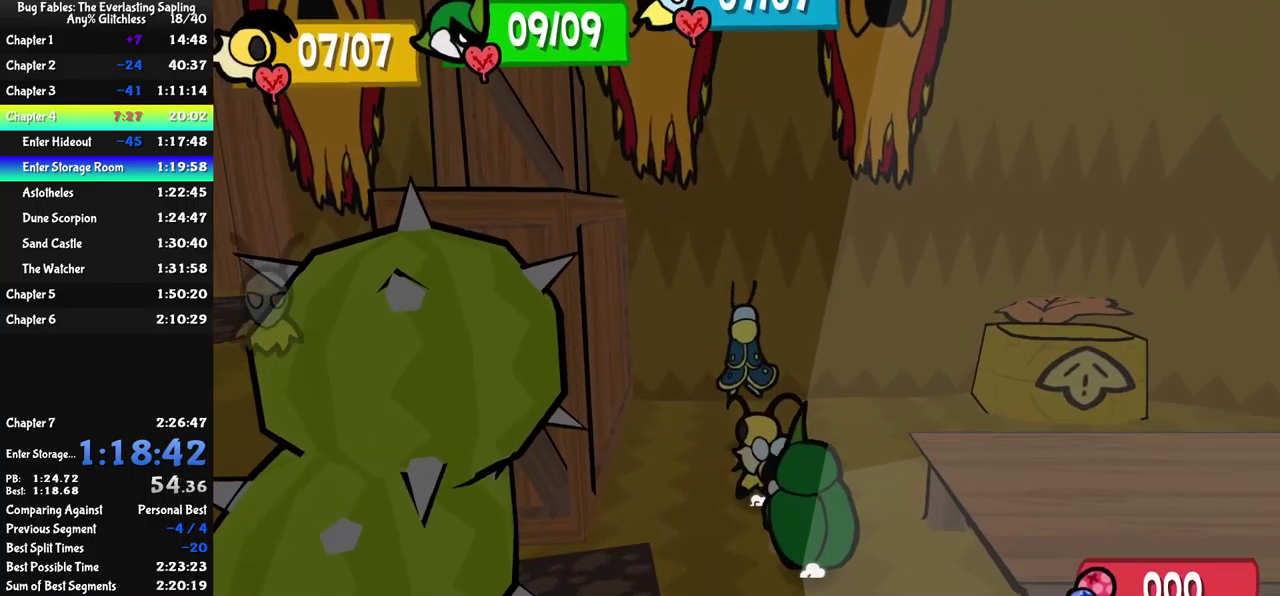
{"buttons": [], "left_stick": "center", "events": [[333, "left_stick", "up-left"], [433, "left_stick", "center"]]}